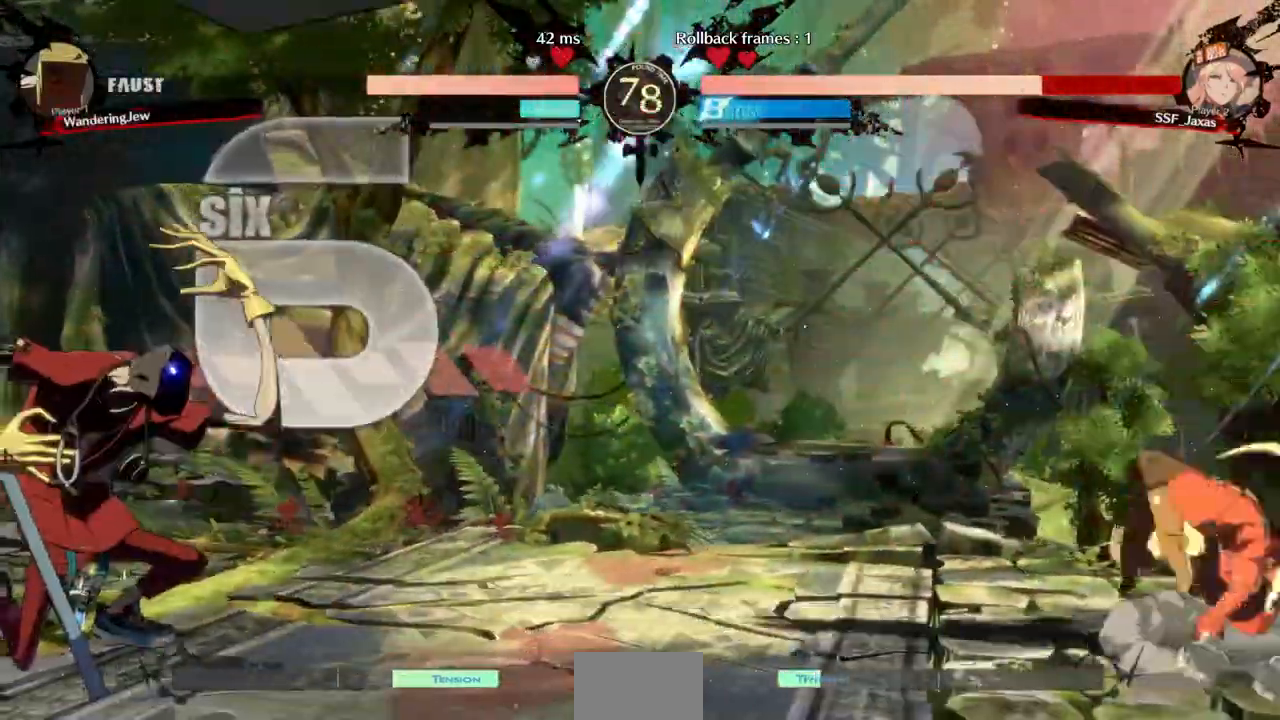
Gameplay with a controller (arcade stick); each line is a JSON object with the inputs held at the frame after it (dt_ms = milliseconds from this image to that frame). "events" lists button and stick changes between this image and that frame as [ms after this image, input, new state], when the widget could be followed in between. Not read: L3 R3 SELECT START.
{"dt_ms": 1000, "buttons": ["DPAD_LEFT"]}
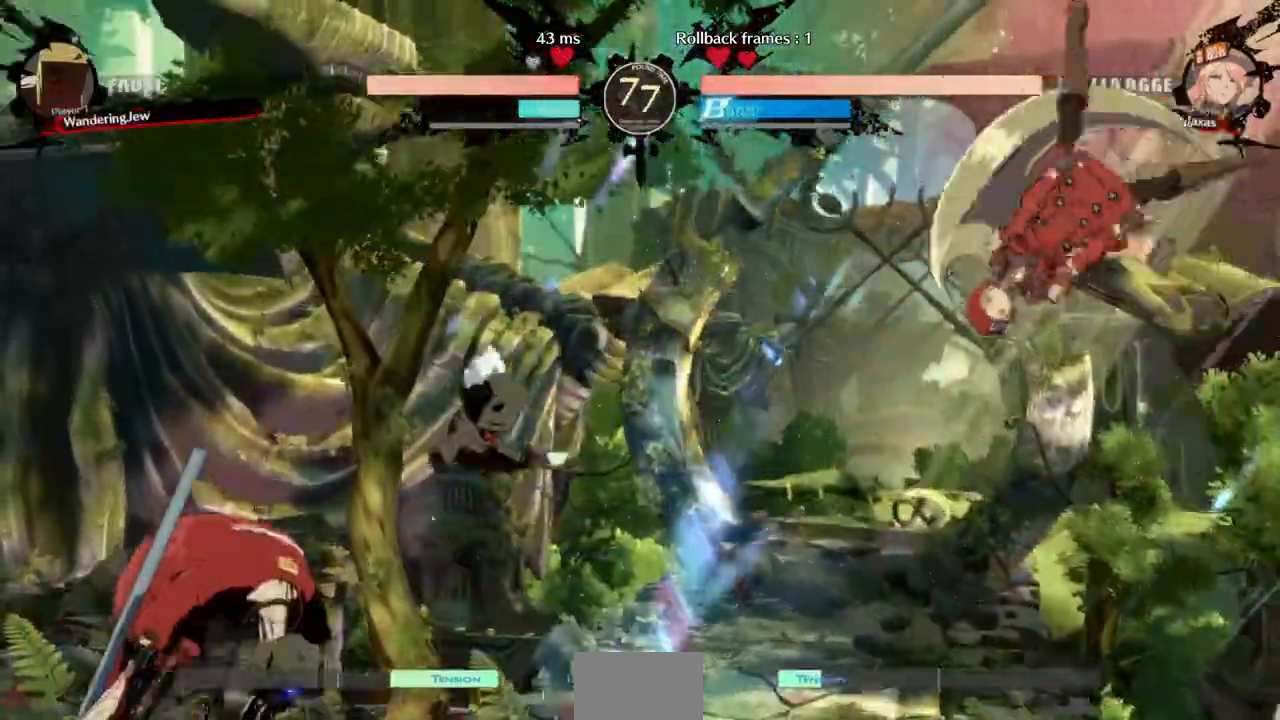
{"dt_ms": 500, "buttons": ["L1"]}
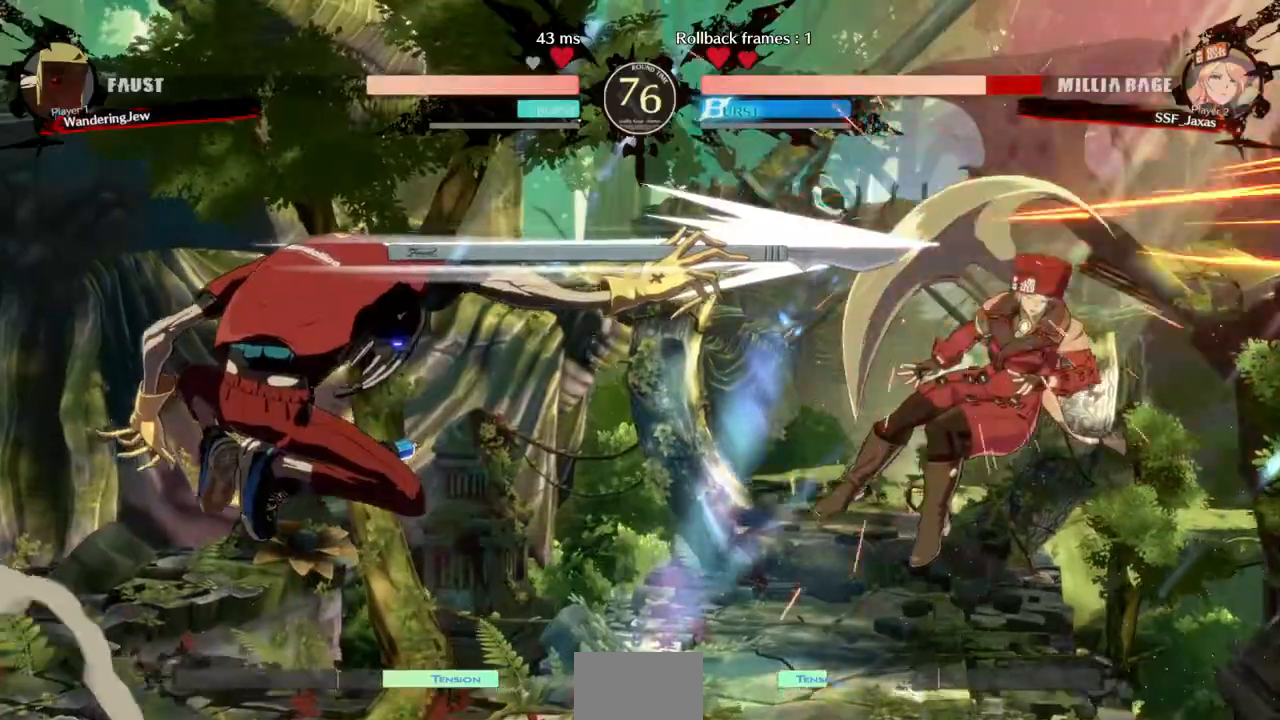
{"dt_ms": 500, "buttons": ["DPAD_RIGHT"]}
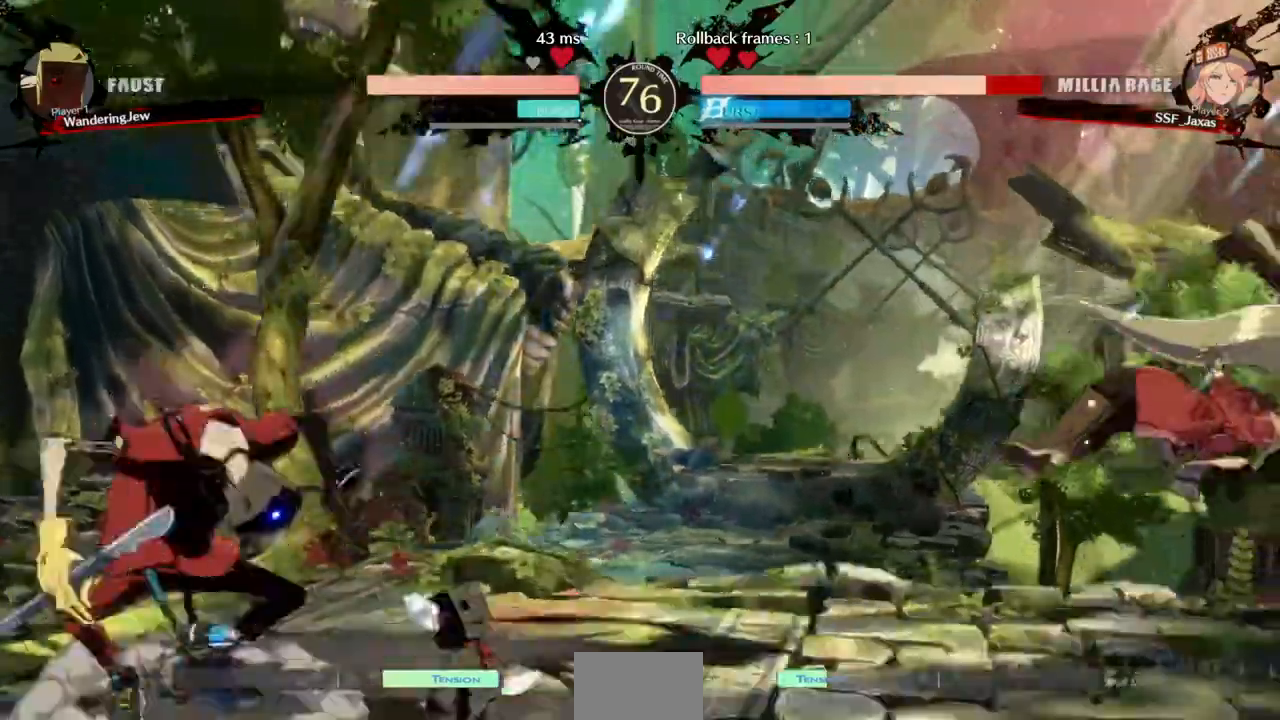
{"dt_ms": 500, "buttons": [], "events": [[133, "SQUARE", "down"], [133, "TRIANGLE", "down"], [267, "TRIANGLE", "up"], [300, "SQUARE", "up"], [367, "DPAD_RIGHT", "up"]]}
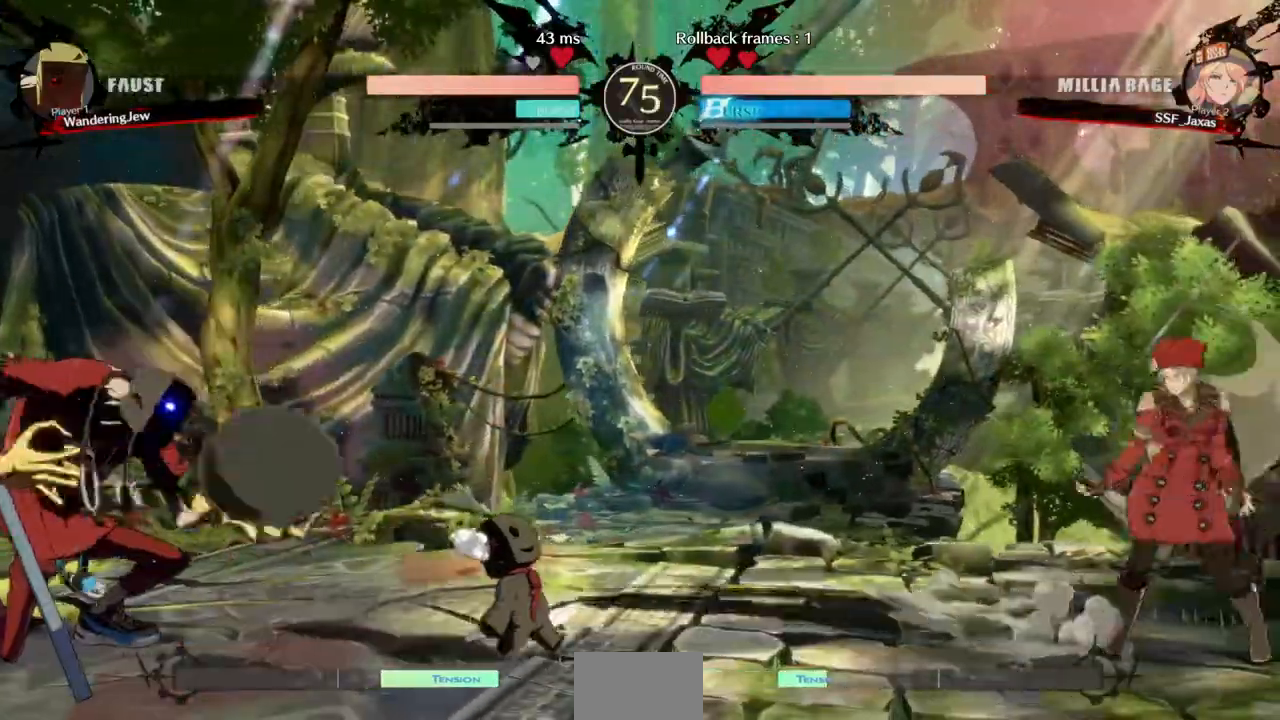
{"dt_ms": 500, "buttons": ["DPAD_UP", "DPAD_LEFT"]}